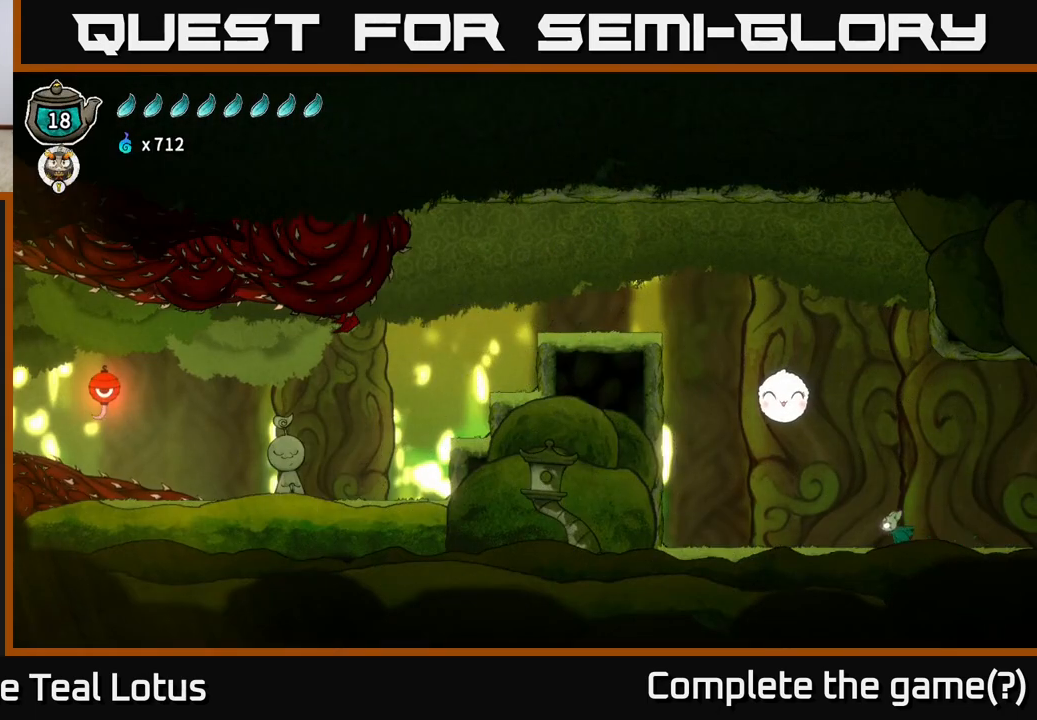
Gameplay with a controller (Xbox layout); each line is a JSON object with the inputs held at the frame after it. "events" lists button and stick changes between this image and that frame as [ms after this image, input, new state], when the widget could be followed in between. Not read: R1.
{"buttons": ["A"], "left_stick": "up-left", "right_stick": "center", "events": [[300, "A", "down"], [350, "left_stick", "up-left"]]}
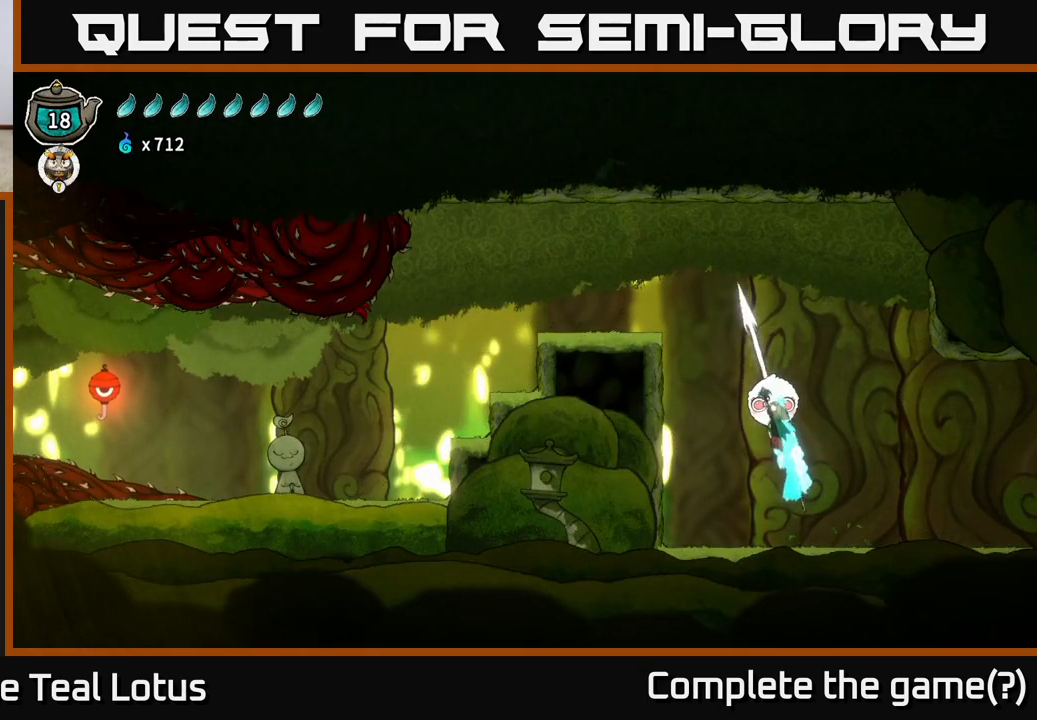
{"buttons": [], "left_stick": "left", "right_stick": "center", "events": [[83, "left_stick", "left"], [267, "A", "up"]]}
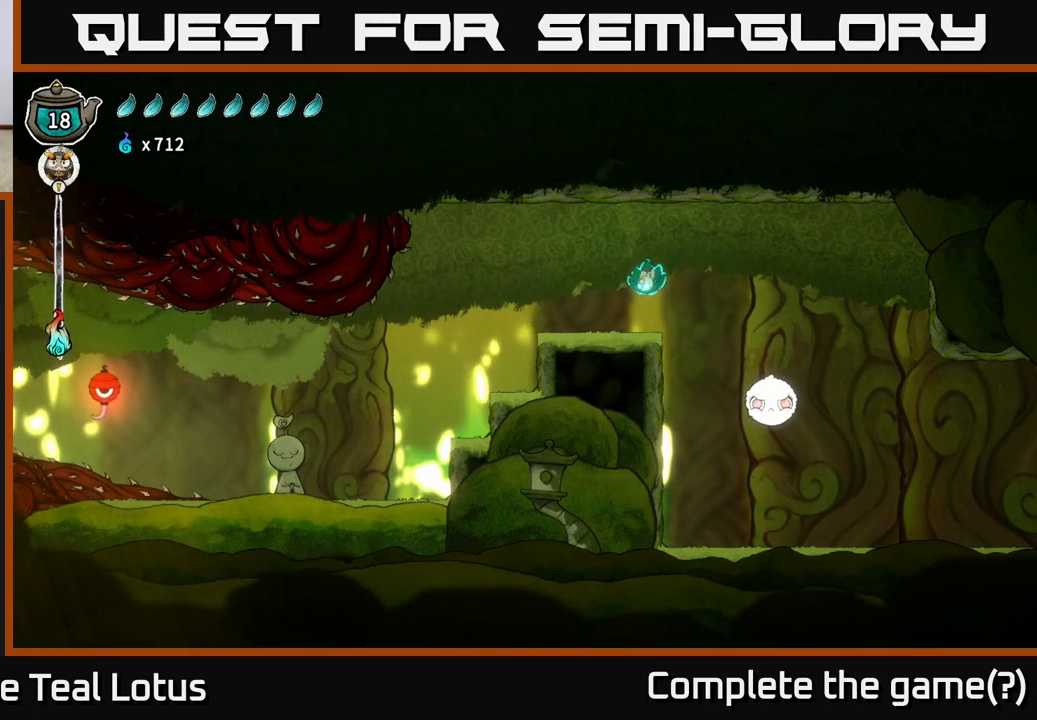
{"buttons": [], "left_stick": "left", "right_stick": "center", "events": []}
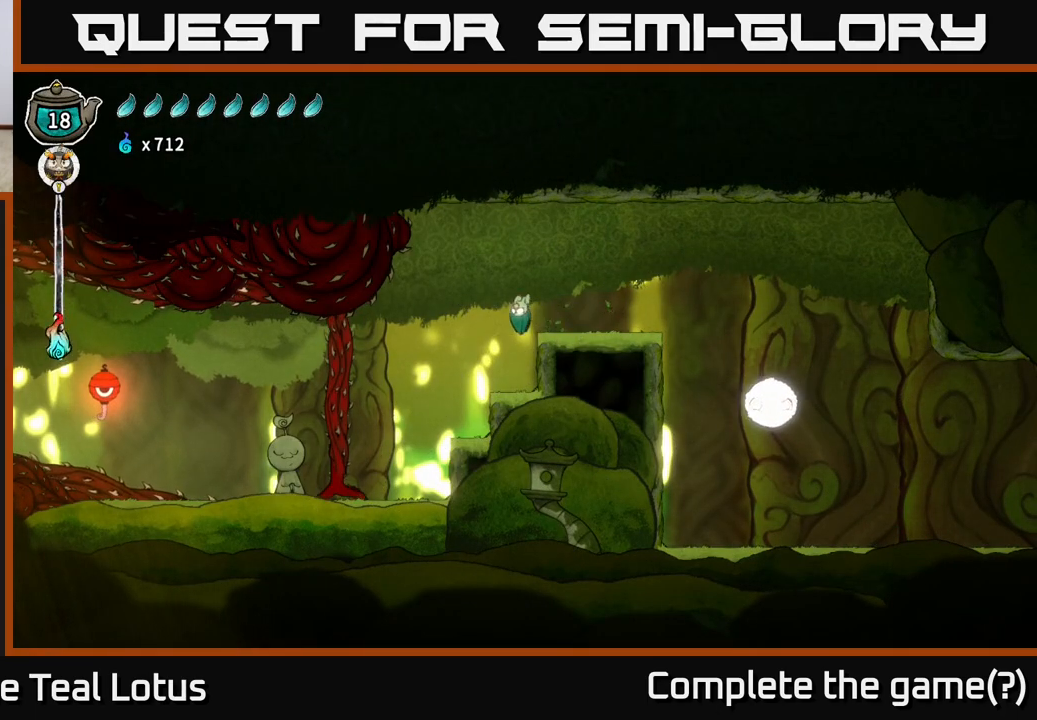
{"buttons": [], "left_stick": "center", "right_stick": "center", "events": [[333, "left_stick", "center"]]}
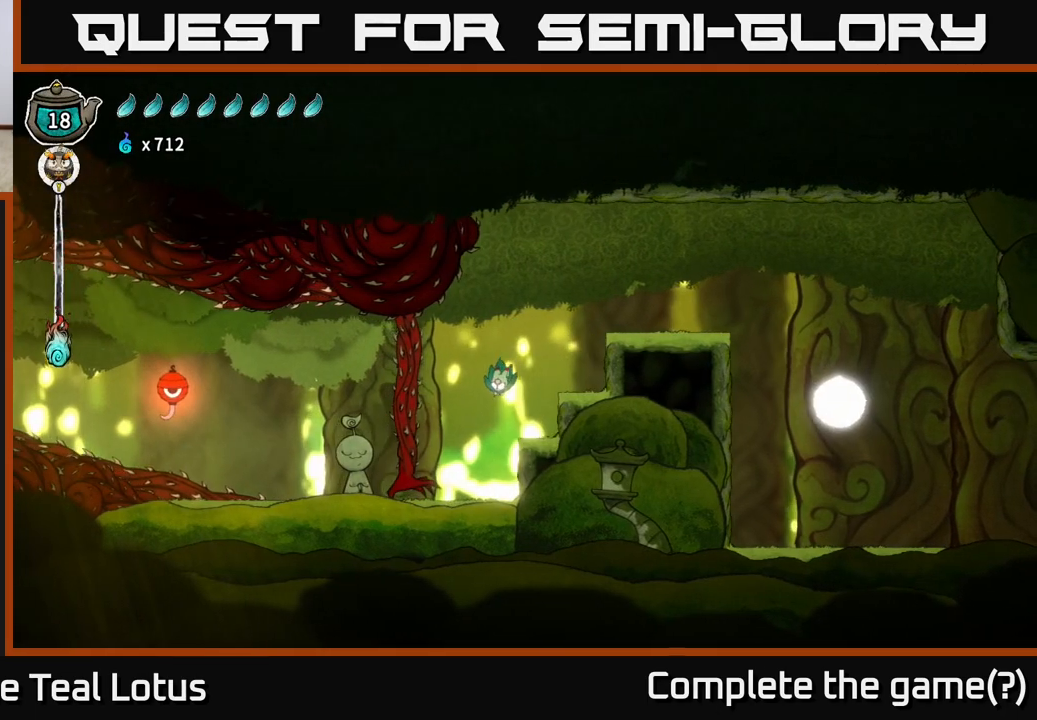
{"buttons": [], "left_stick": "left", "right_stick": "center", "events": [[350, "left_stick", "left"]]}
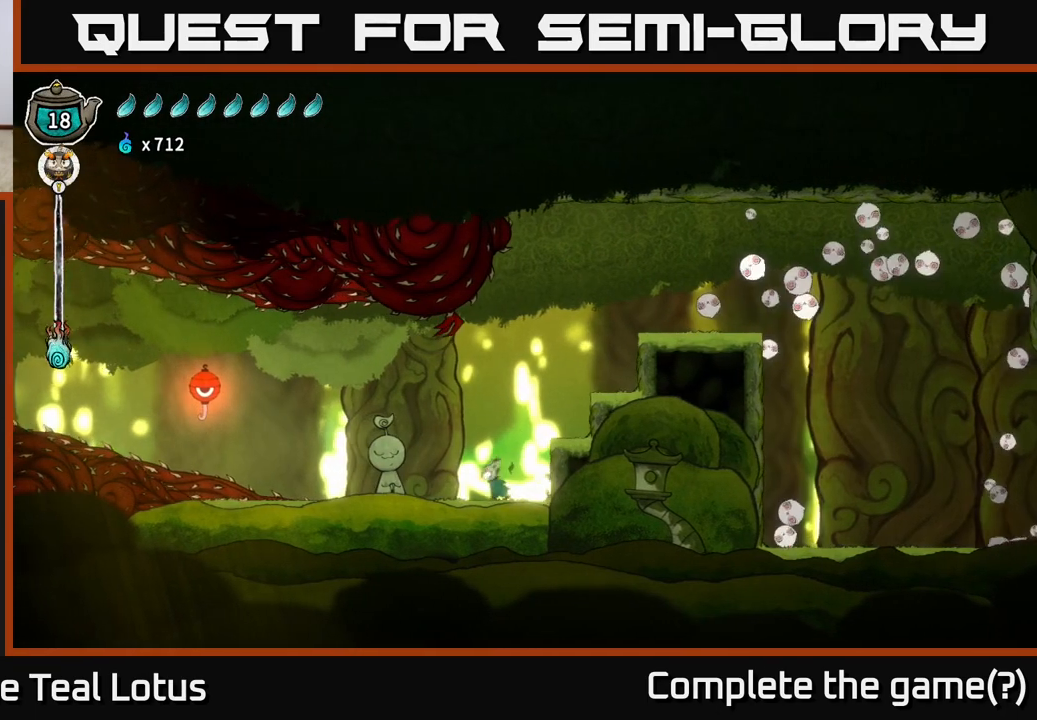
{"buttons": [], "left_stick": "left", "right_stick": "center", "events": []}
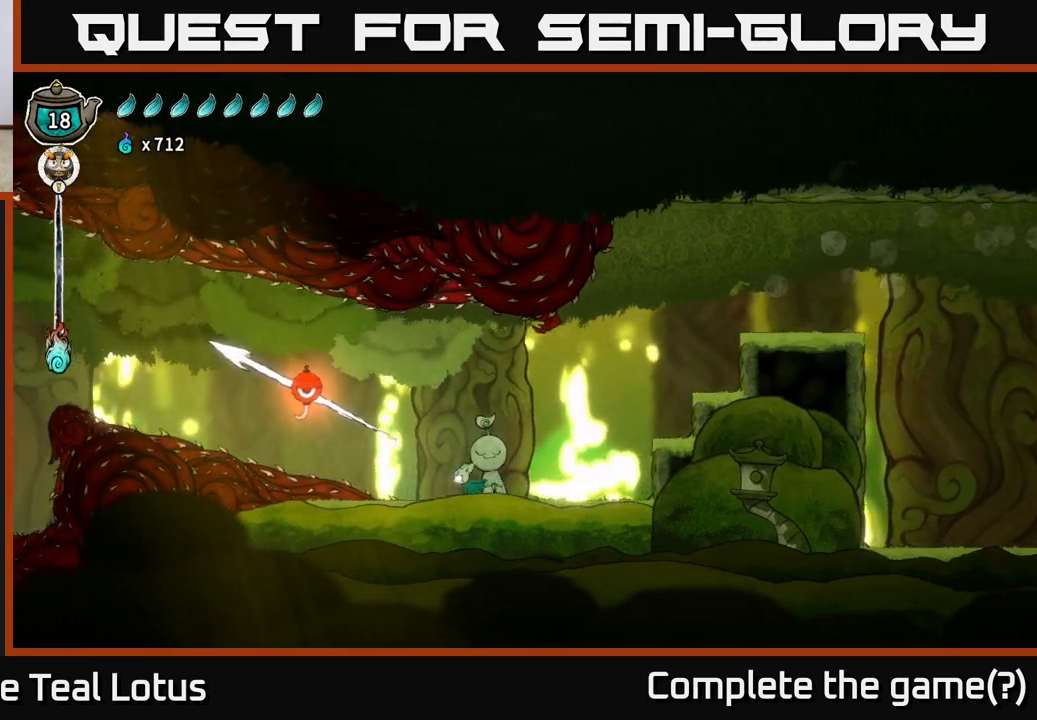
{"buttons": [], "left_stick": "left", "right_stick": "center"}
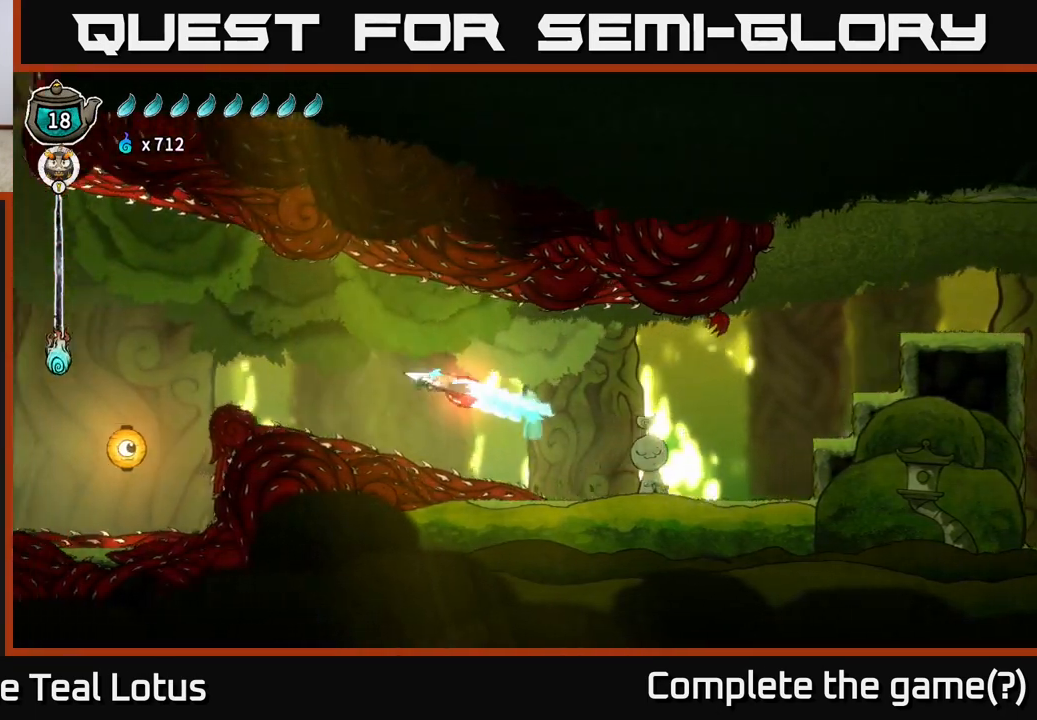
{"buttons": [], "left_stick": "left", "right_stick": "center"}
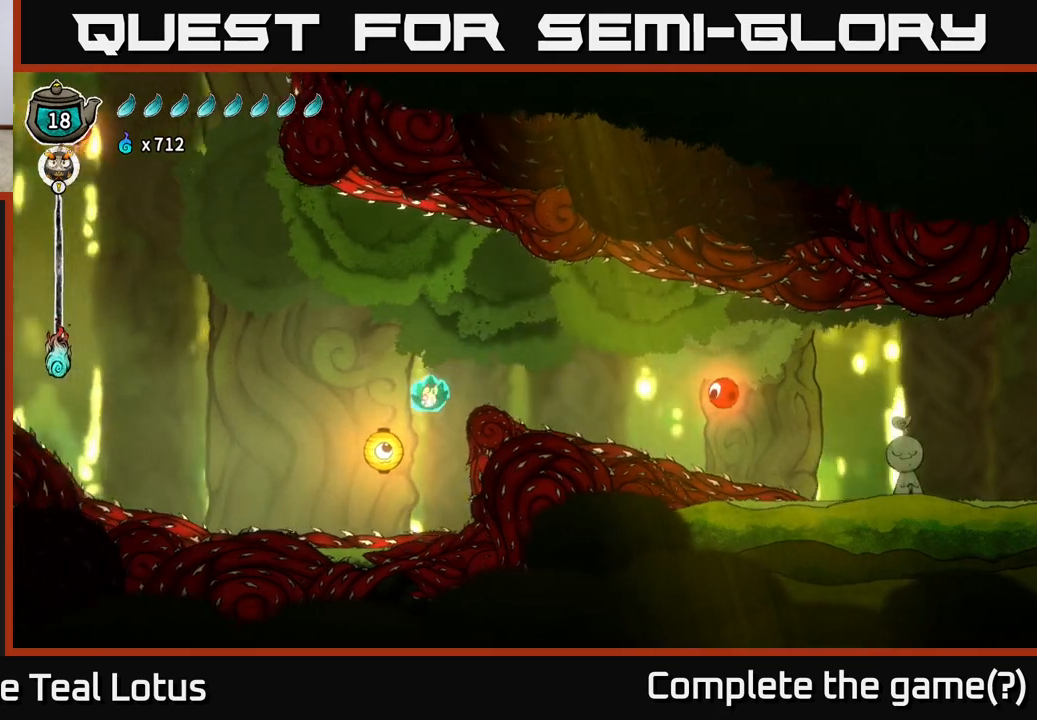
{"buttons": ["A"], "left_stick": "left", "right_stick": "center", "events": [[50, "X", "down"], [200, "A", "down"], [217, "X", "up"]]}
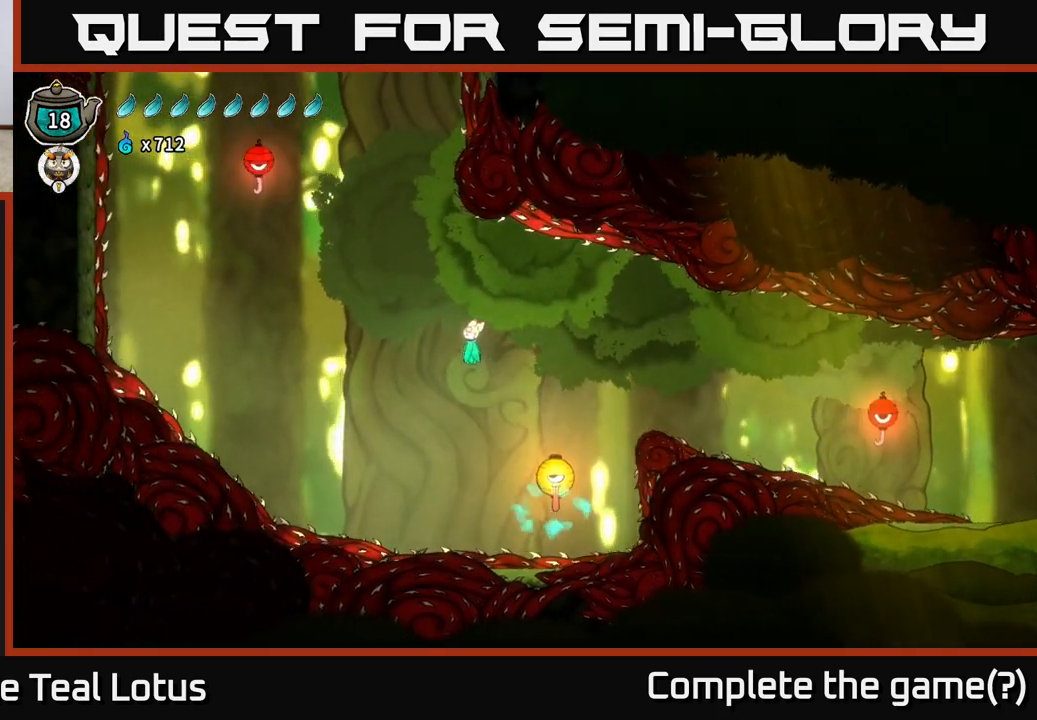
{"buttons": [], "left_stick": "up-left", "right_stick": "center", "events": [[400, "A", "up"], [467, "left_stick", "up-left"]]}
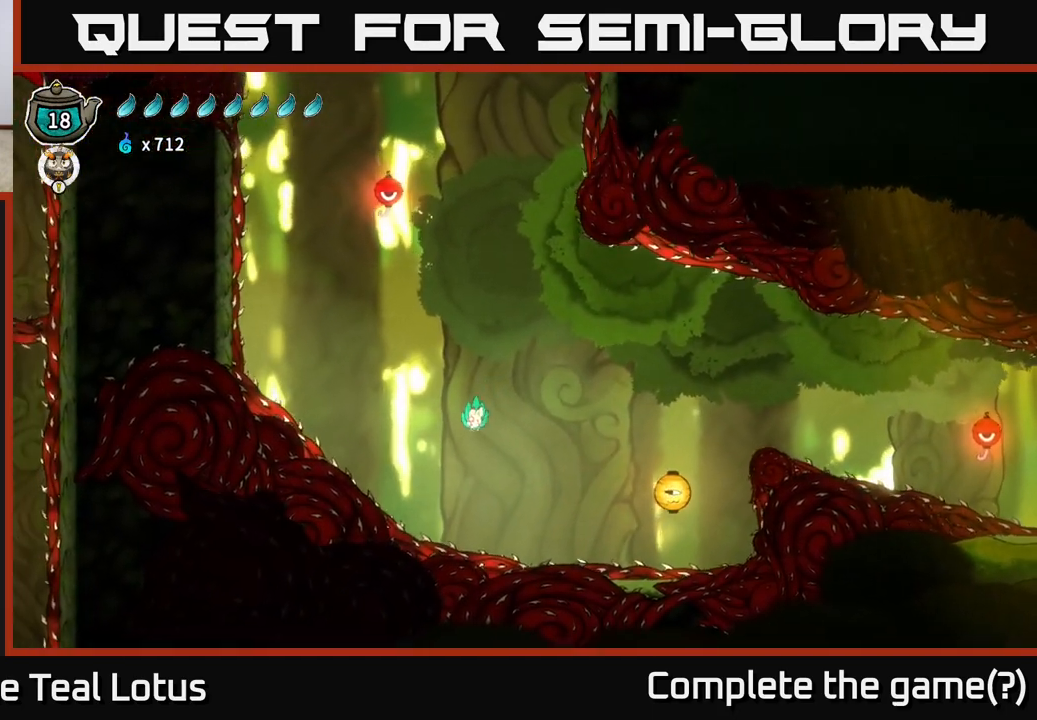
{"buttons": ["A"], "left_stick": "up", "right_stick": "center", "events": [[167, "A", "down"], [183, "left_stick", "up"]]}
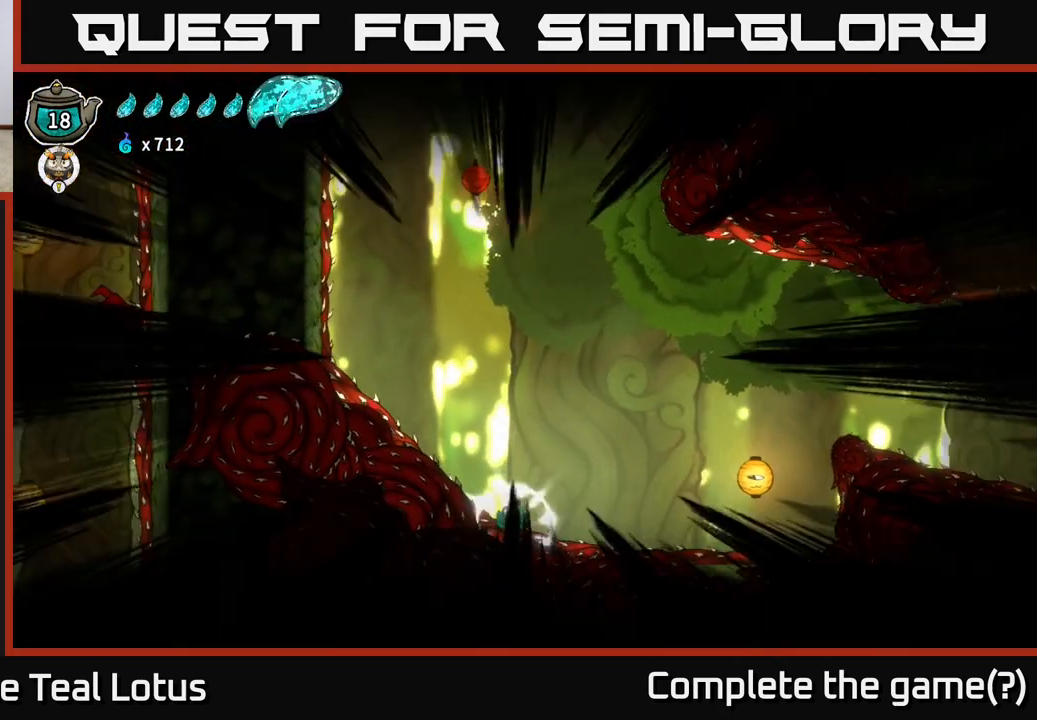
{"buttons": [], "left_stick": "center", "right_stick": "center", "events": [[217, "A", "up"], [350, "left_stick", "center"]]}
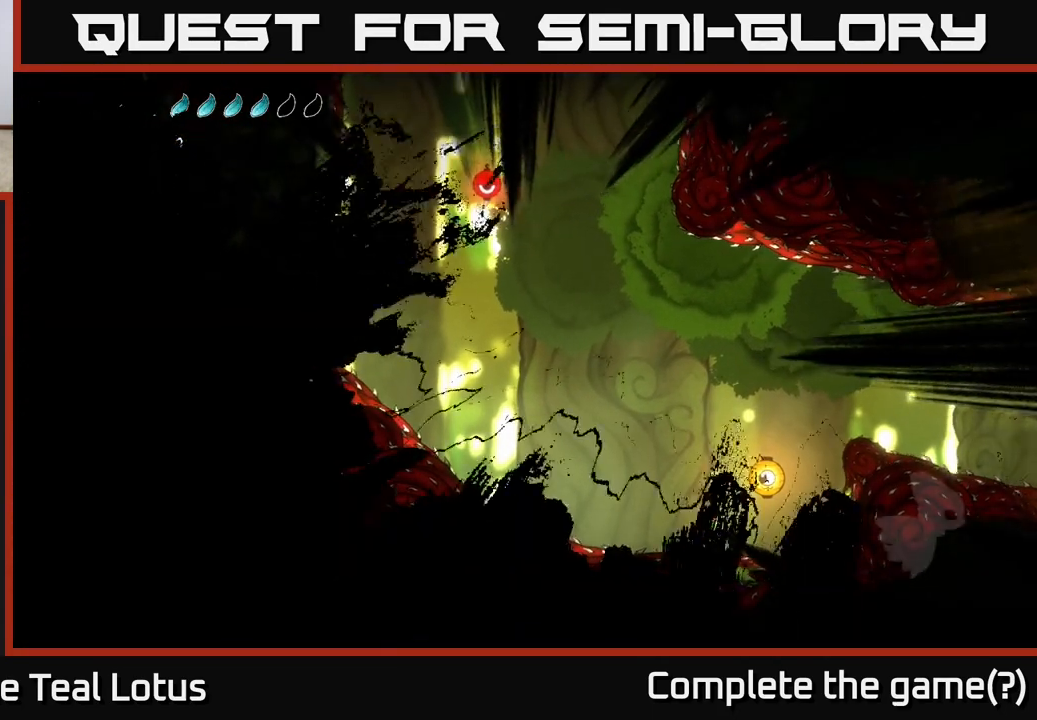
{"buttons": [], "left_stick": "center", "right_stick": "center", "events": []}
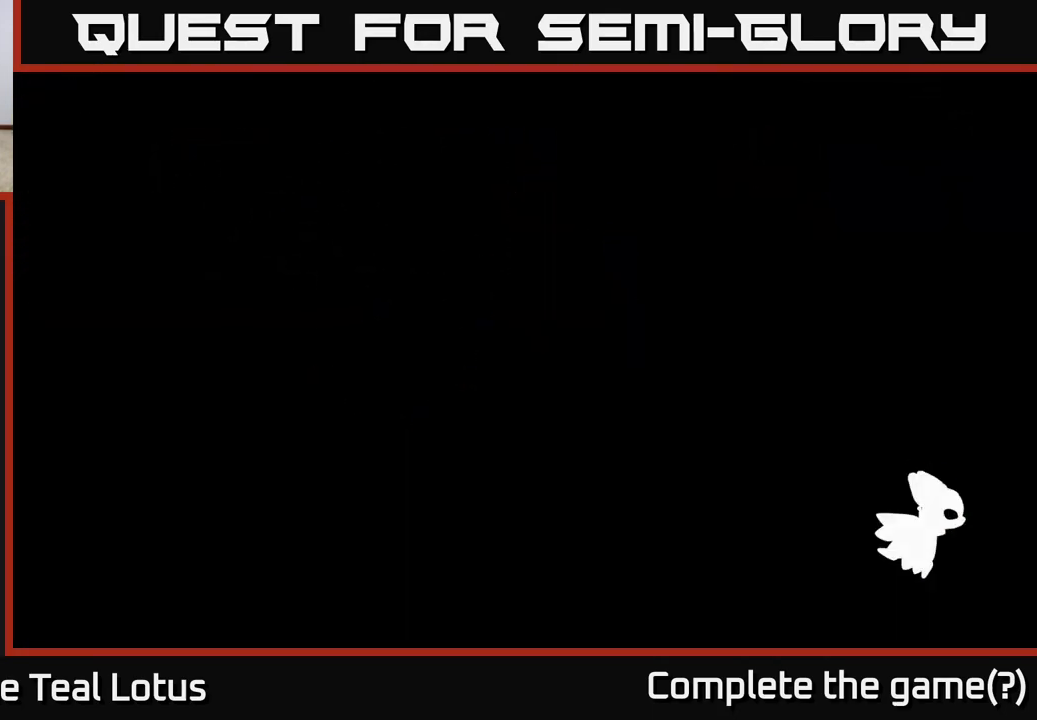
{"buttons": [], "left_stick": "center", "right_stick": "center", "events": []}
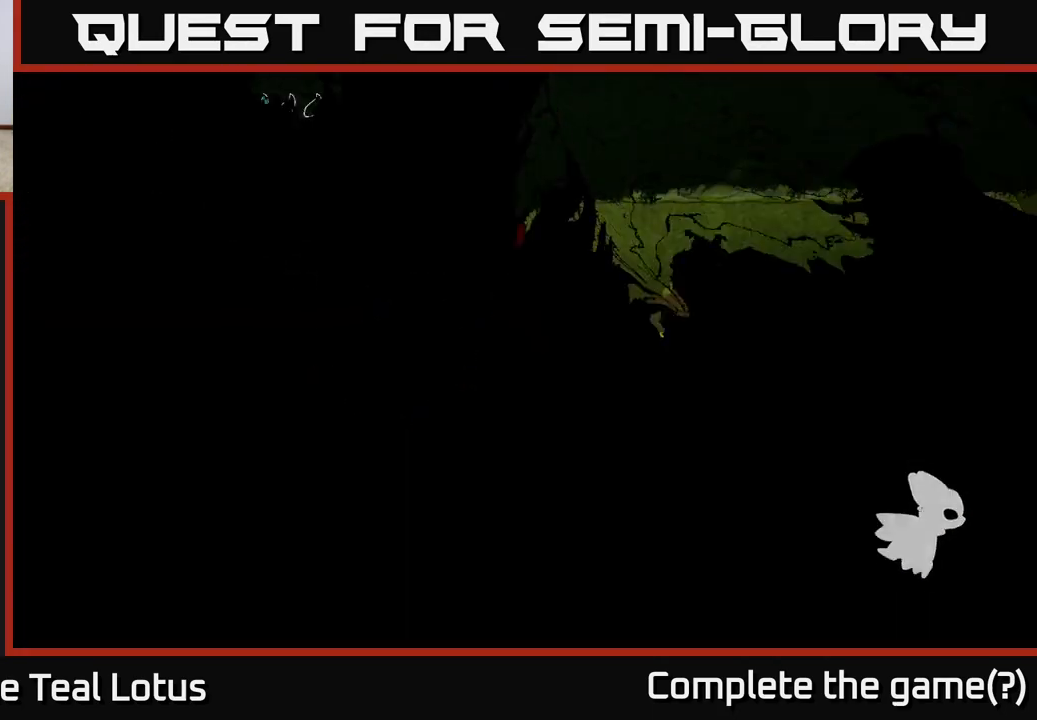
{"buttons": [], "left_stick": "left", "right_stick": "center", "events": [[417, "left_stick", "left"]]}
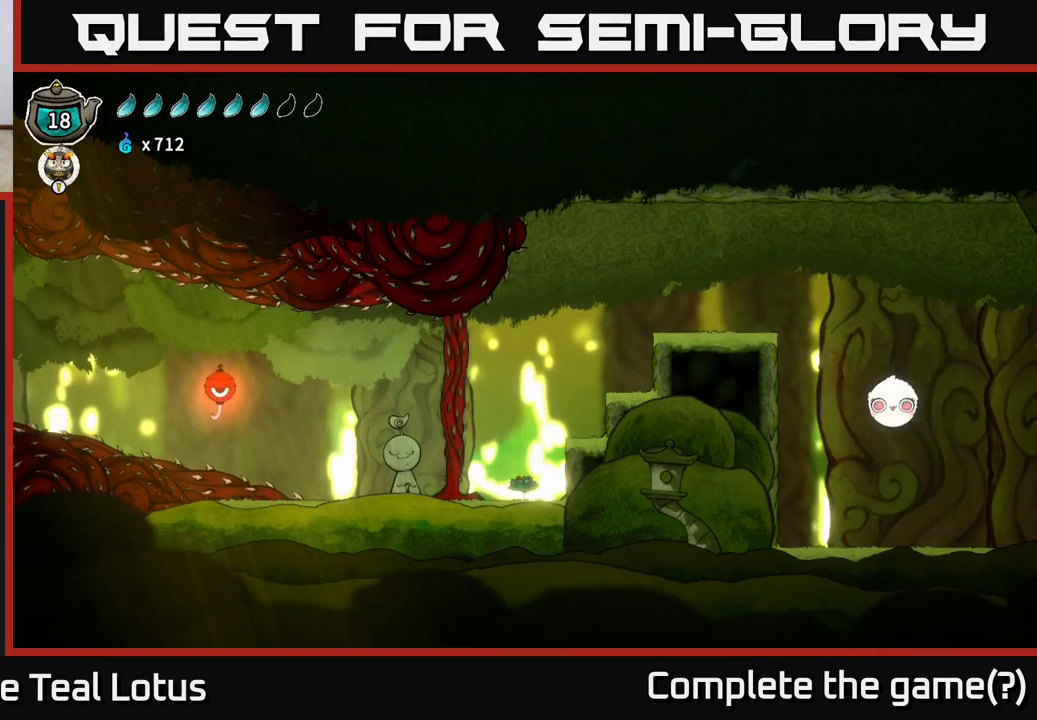
{"buttons": [], "left_stick": "center", "right_stick": "center", "events": [[350, "left_stick", "center"]]}
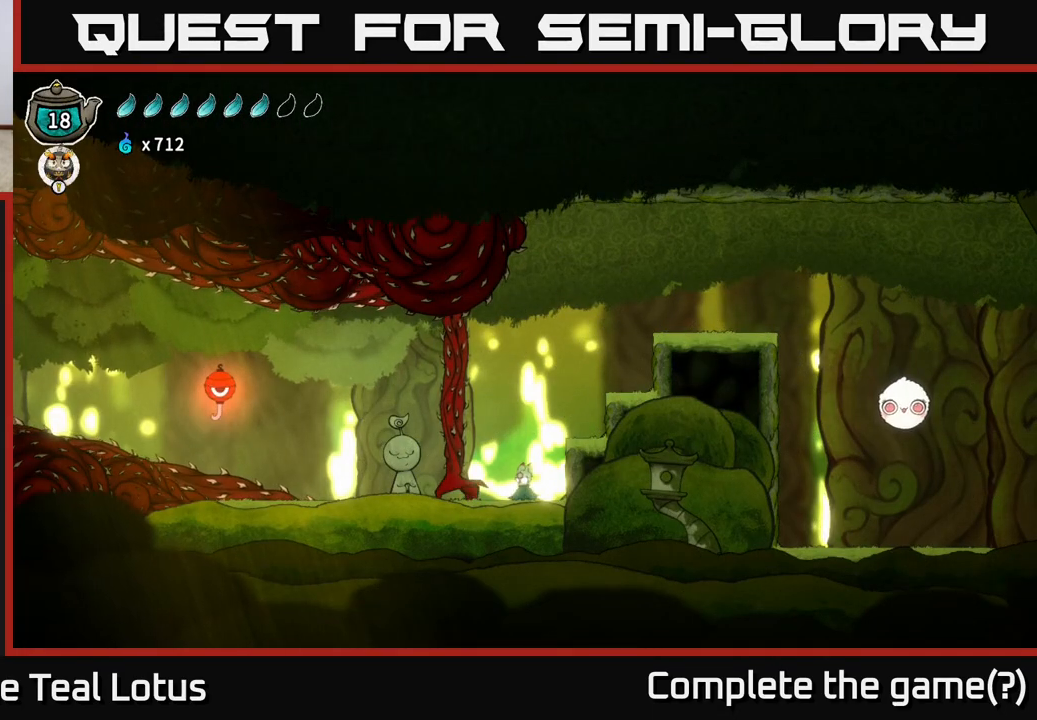
{"buttons": [], "left_stick": "left", "right_stick": "center", "events": [[133, "left_stick", "left"]]}
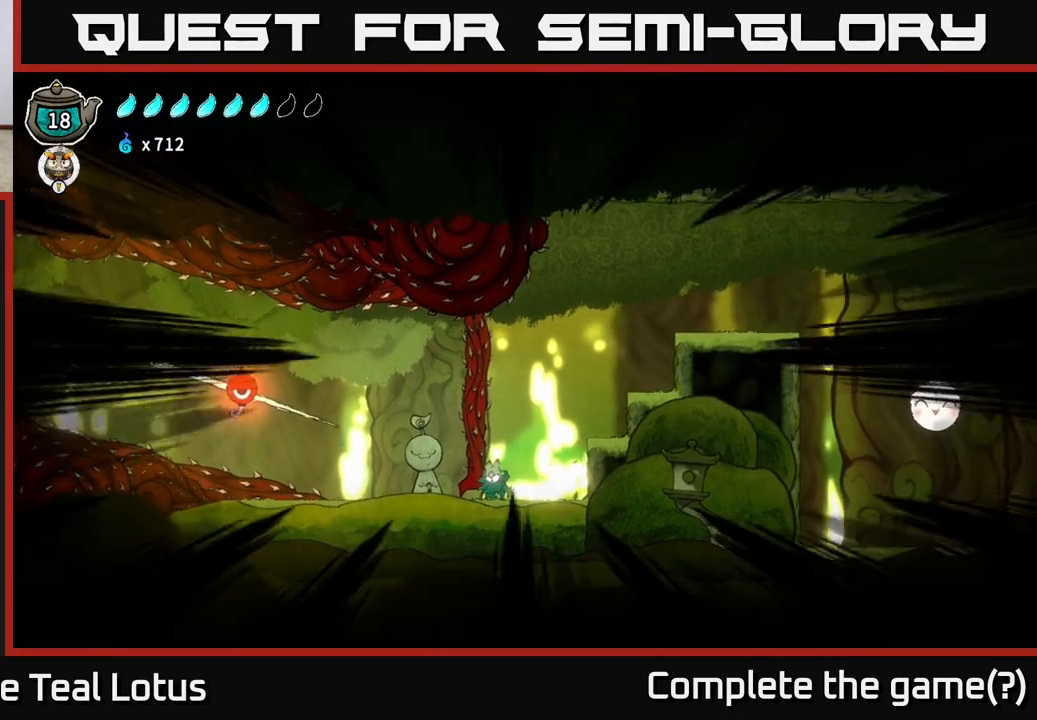
{"buttons": [], "left_stick": "center", "right_stick": "center", "events": [[83, "left_stick", "center"]]}
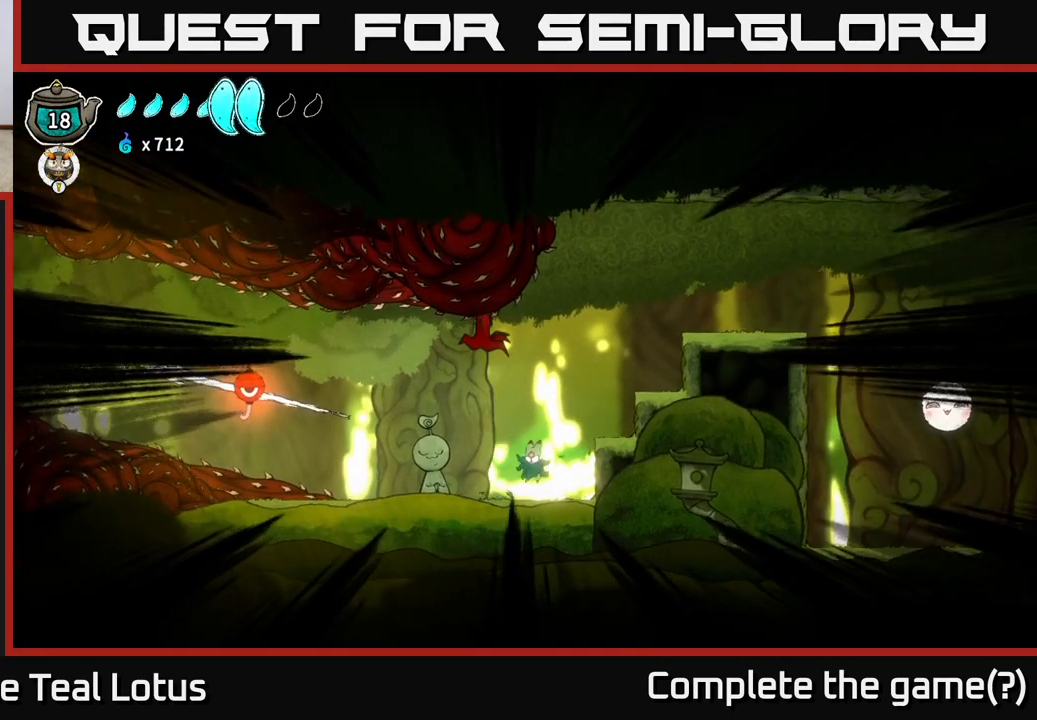
{"buttons": [], "left_stick": "center", "right_stick": "center", "events": []}
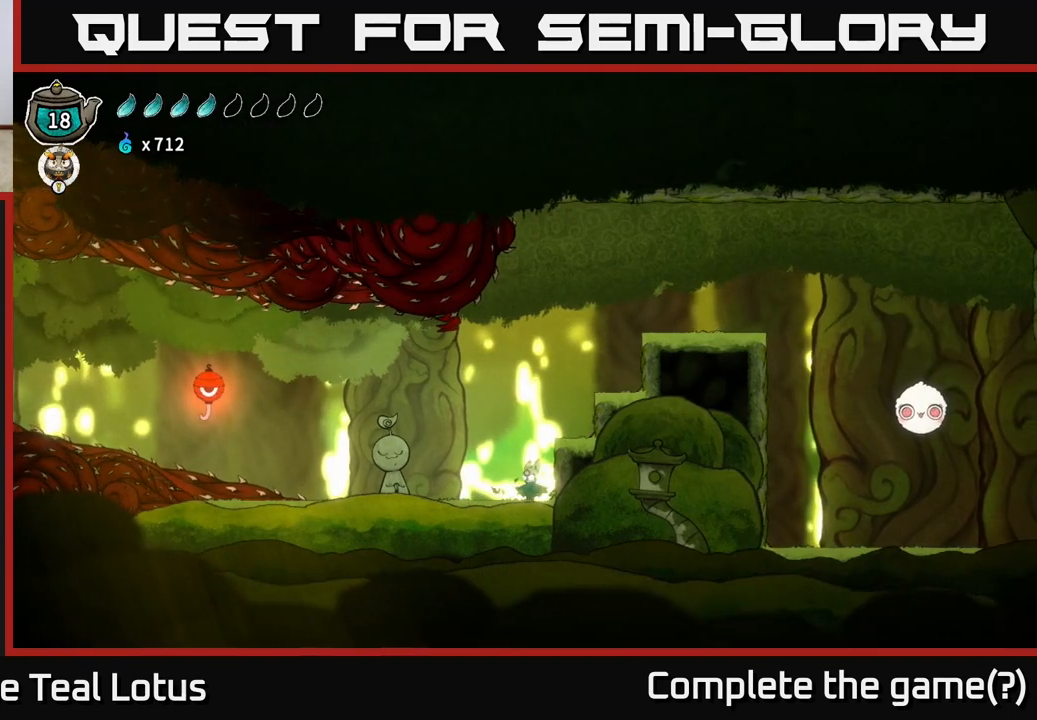
{"buttons": ["L2"], "left_stick": "center", "right_stick": "center", "events": [[117, "L2", "down"]]}
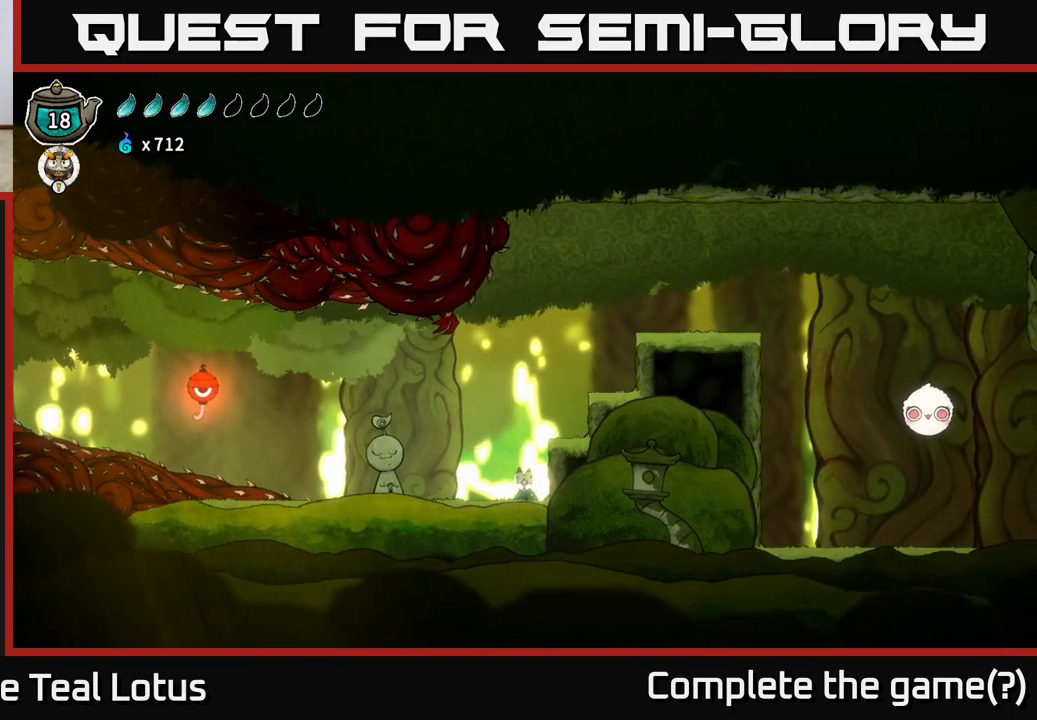
{"buttons": ["L2"], "left_stick": "center", "right_stick": "center", "events": []}
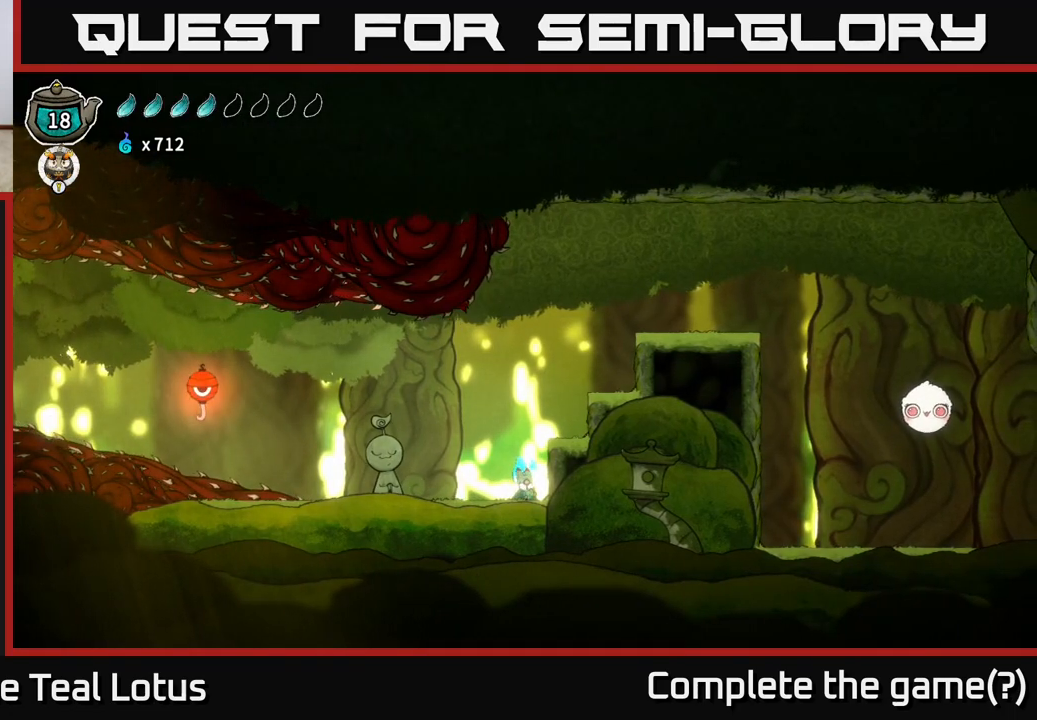
{"buttons": ["L2"], "left_stick": "center", "right_stick": "center", "events": []}
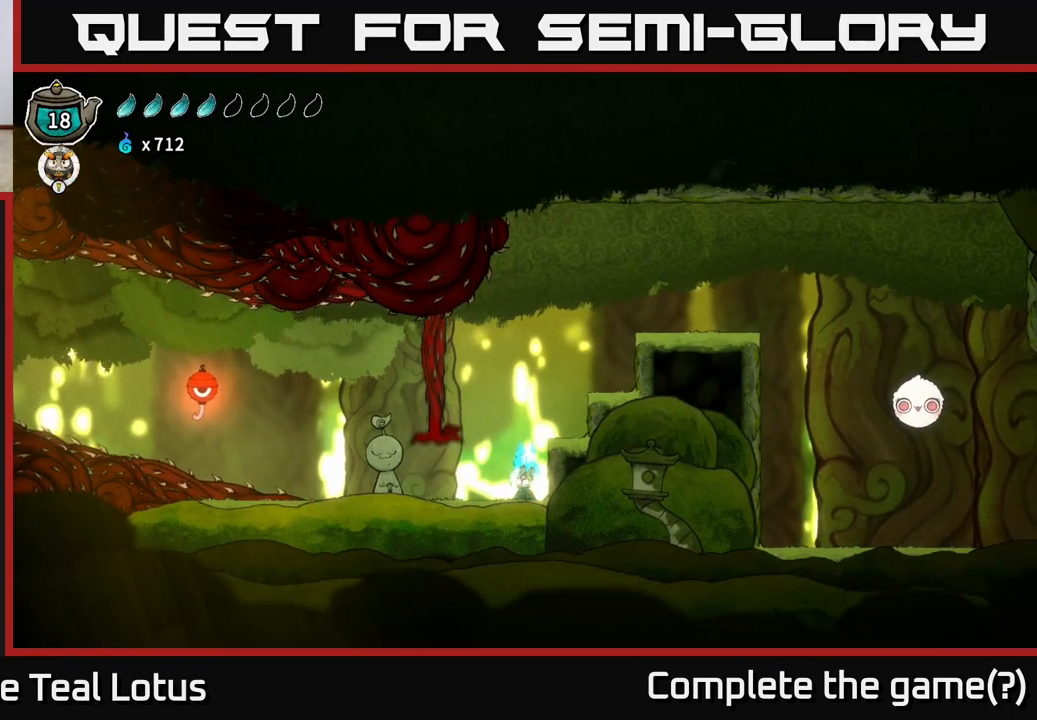
{"buttons": ["L2"], "left_stick": "center", "right_stick": "center", "events": []}
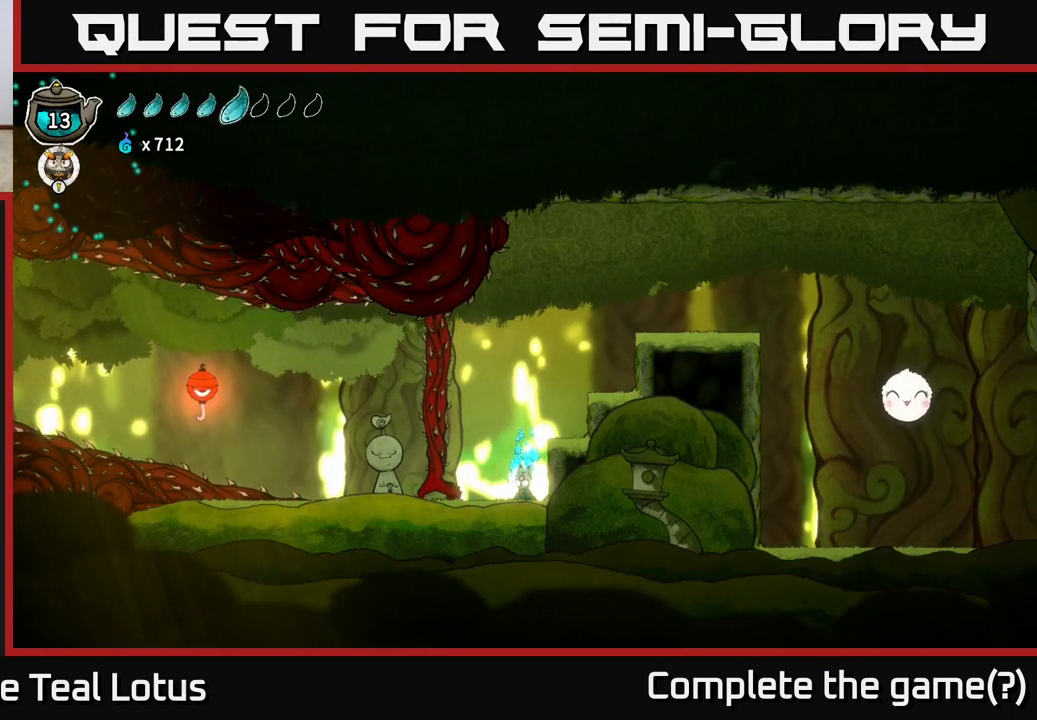
{"buttons": ["L2"], "left_stick": "center", "right_stick": "center", "events": []}
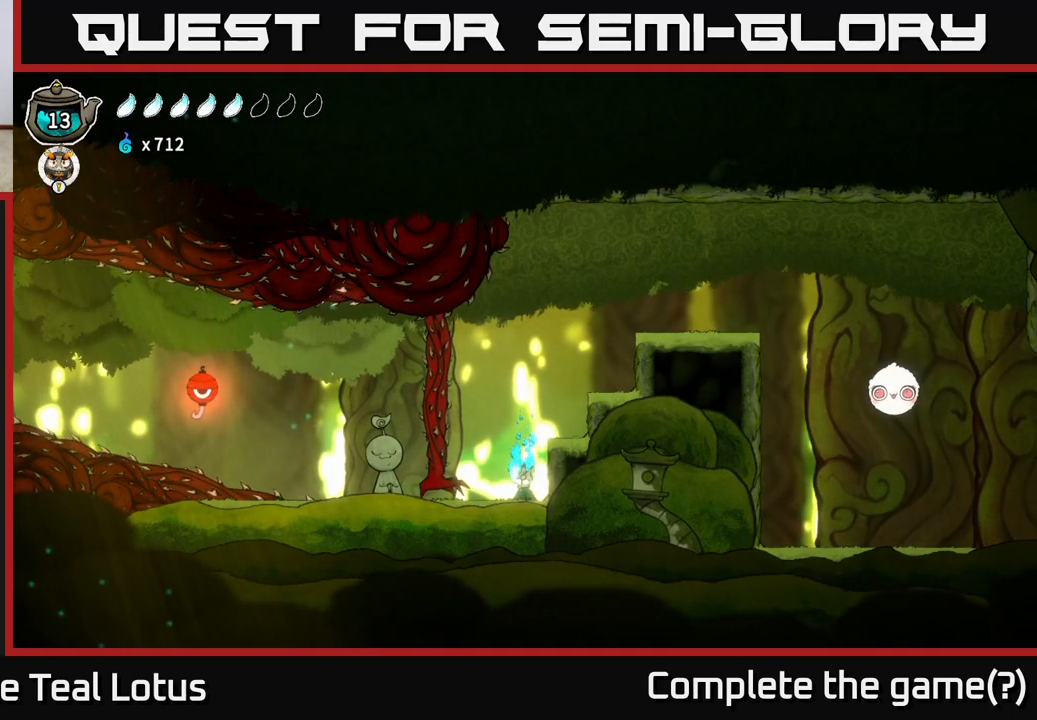
{"buttons": ["L2"], "left_stick": "center", "right_stick": "center", "events": []}
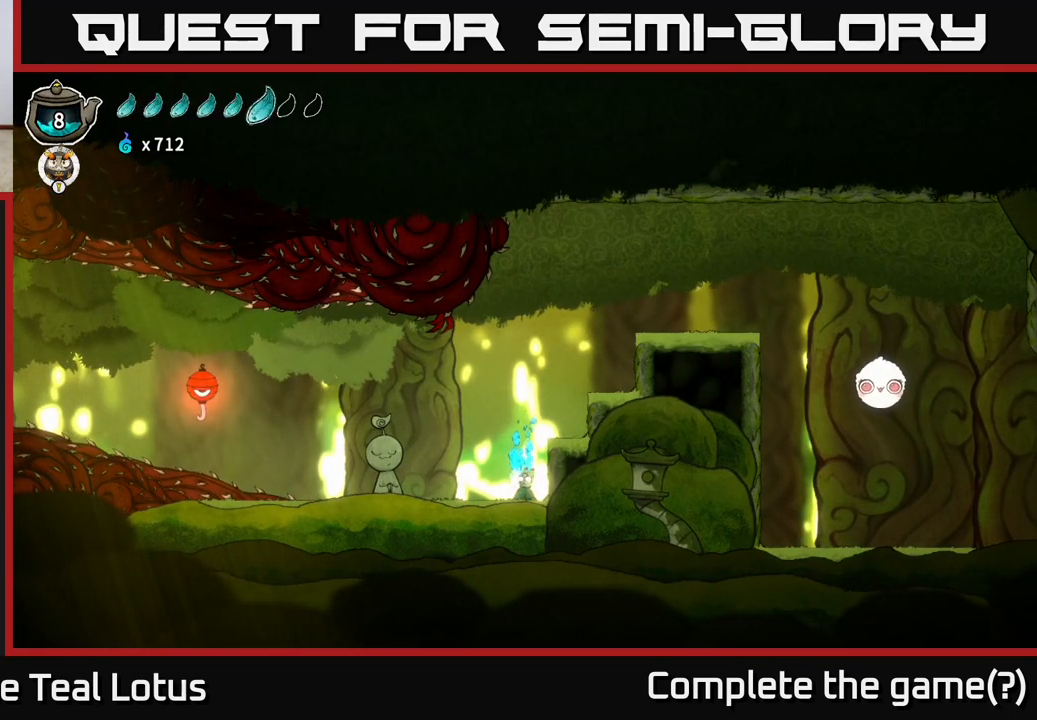
{"buttons": ["L2"], "left_stick": "center", "right_stick": "center", "events": []}
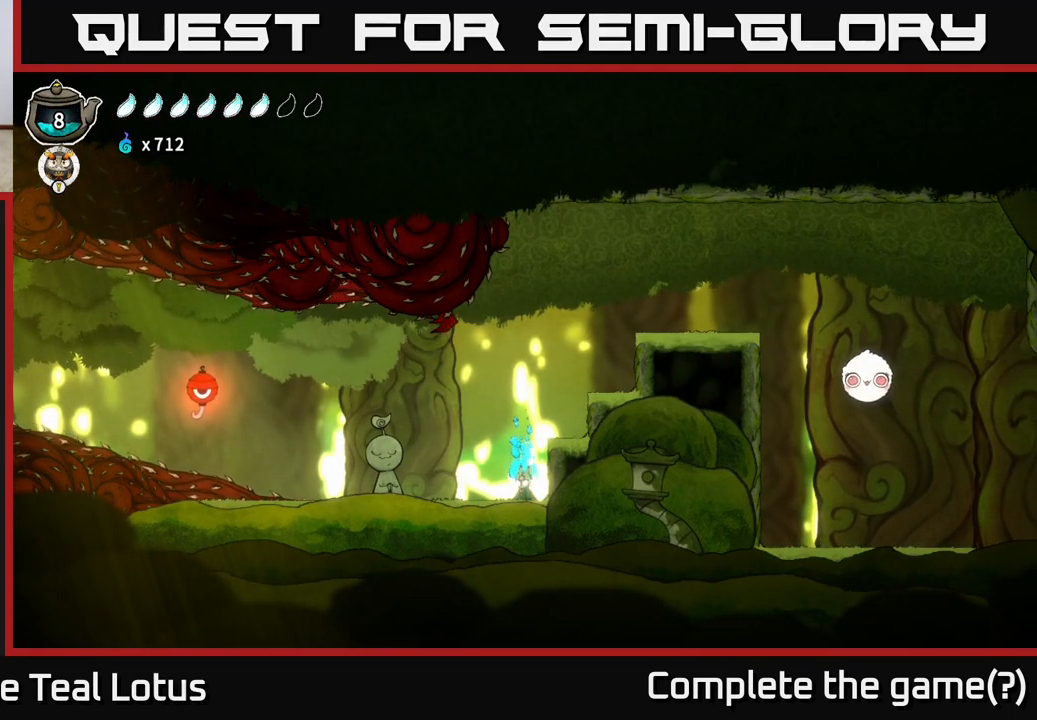
{"buttons": ["L2"], "left_stick": "center", "right_stick": "center", "events": []}
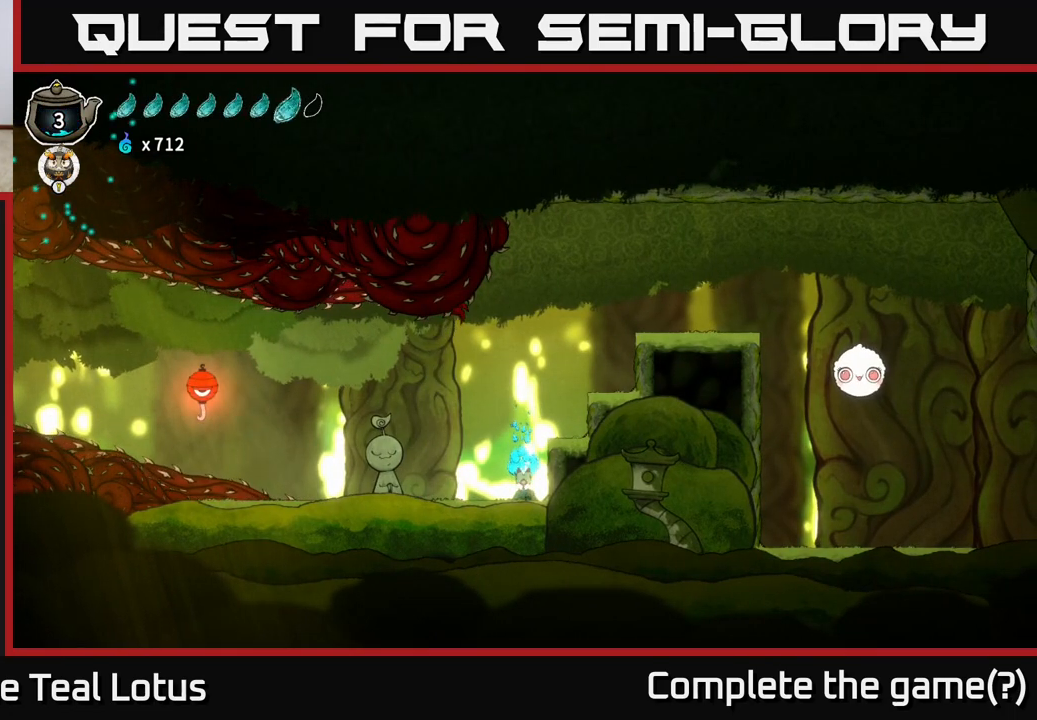
{"buttons": [], "left_stick": "center", "right_stick": "center", "events": [[33, "L2", "up"], [133, "left_stick", "left"], [233, "X", "down"], [317, "left_stick", "center"], [367, "X", "up"]]}
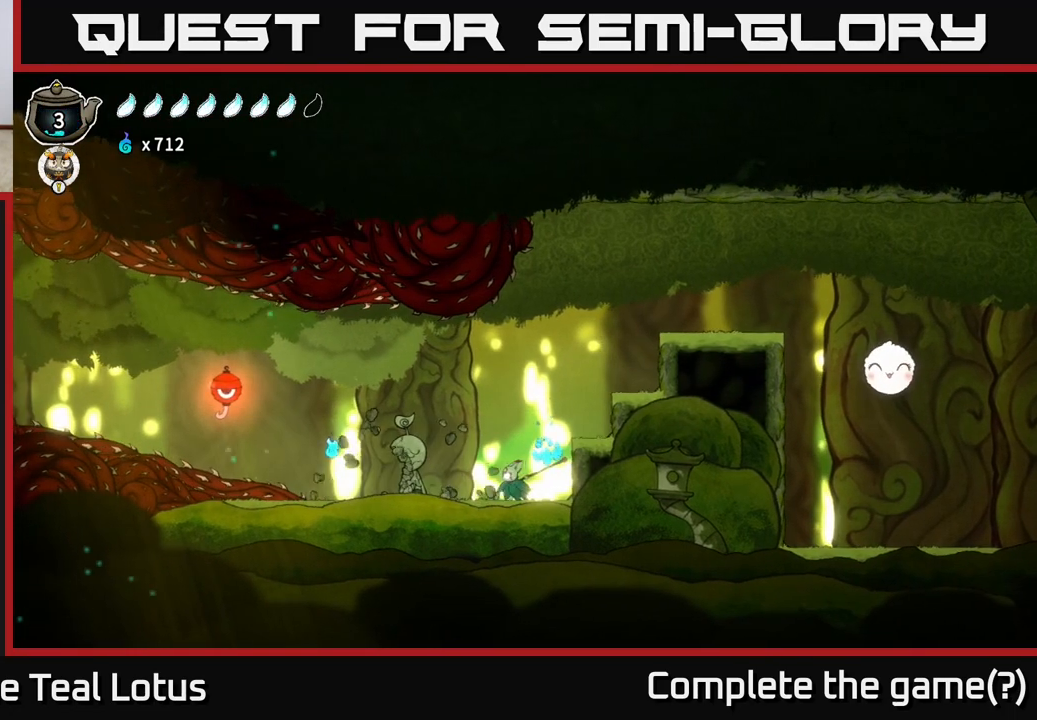
{"buttons": [], "left_stick": "center", "right_stick": "center", "events": []}
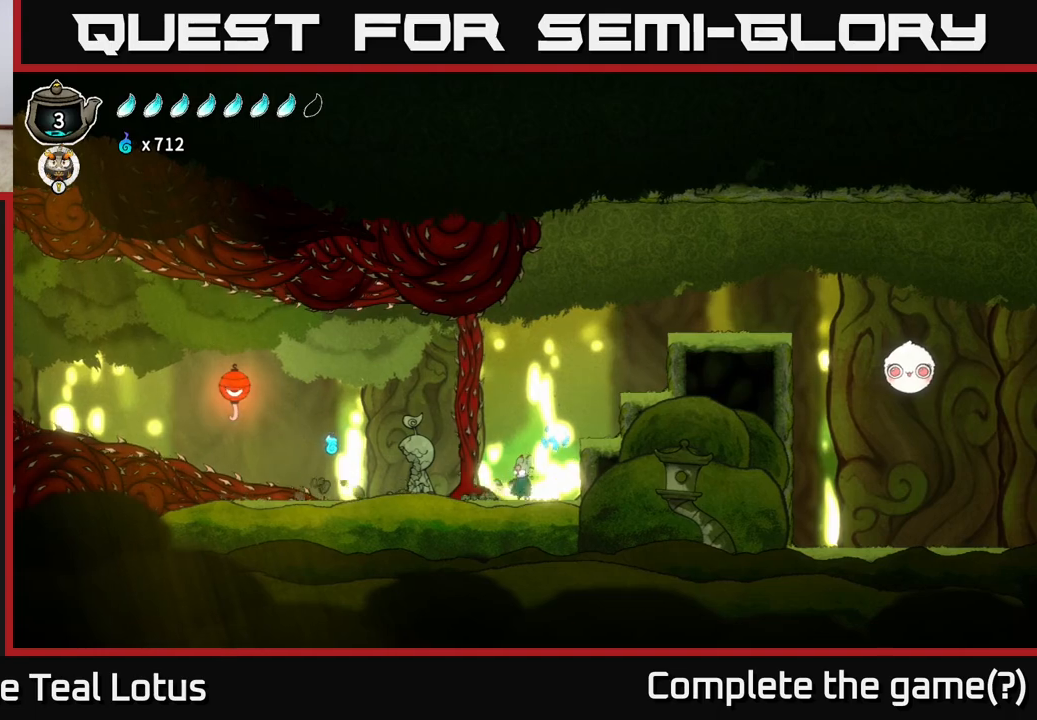
{"buttons": [], "left_stick": "center", "right_stick": "center", "events": []}